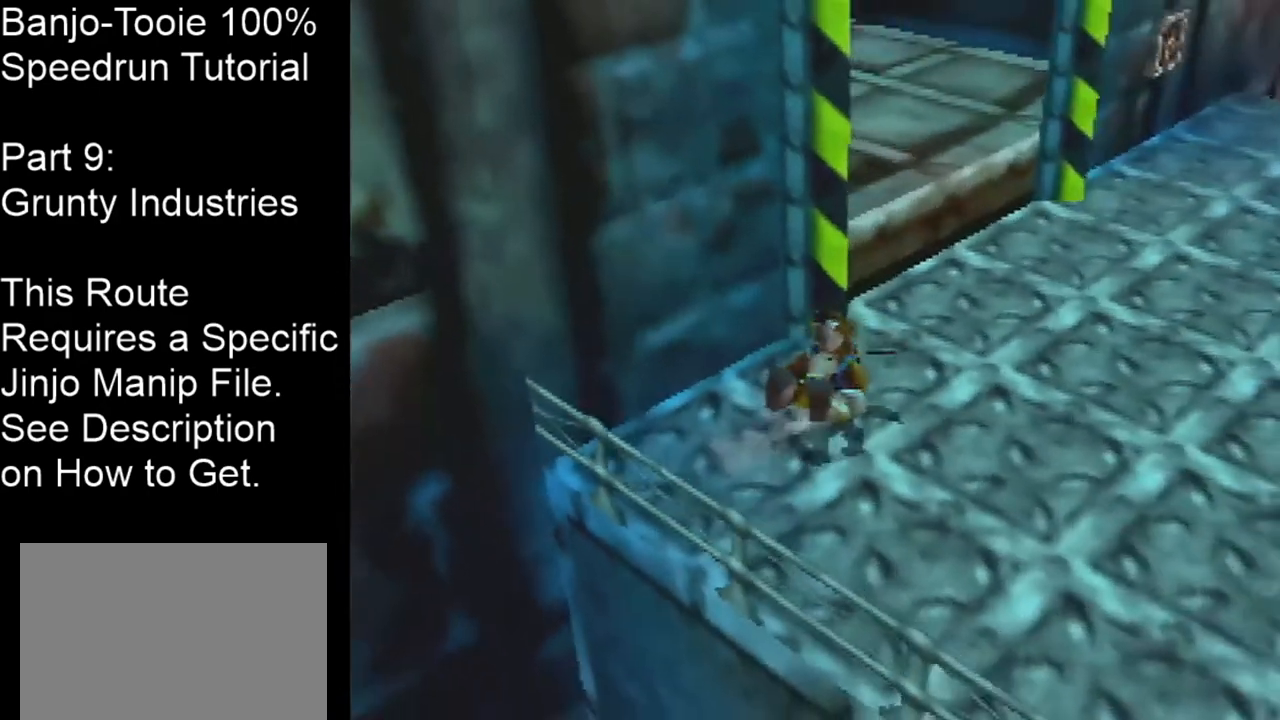
Gameplay with a controller (Nintendo layout); each line is a JSON object with the inputs held at the frame after it. "events" lists button and stick changes between this image and that frame as [ms after this image, input, new state], when the widget could be followed in between. Not read: L1 L3 R1 R3.
{"buttons": ["Z"], "left_stick": "center", "events": [[33, "C_DOWN", "up"]]}
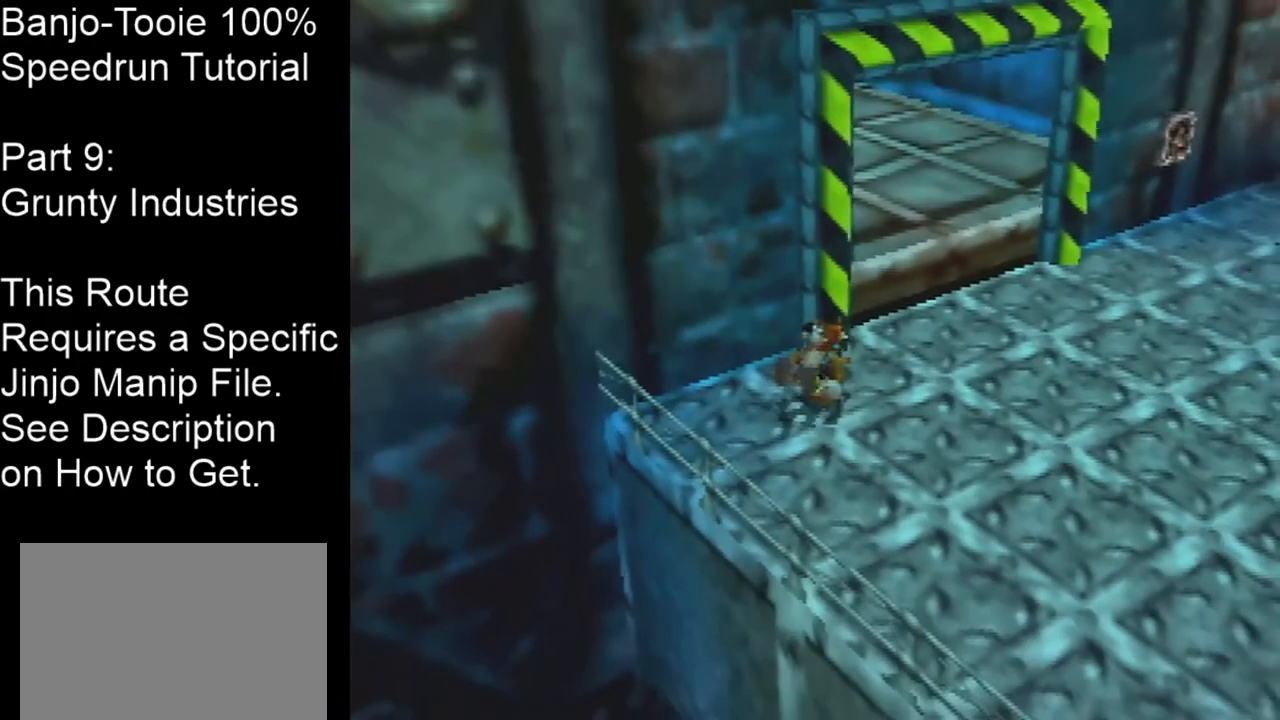
{"buttons": ["Z"], "left_stick": "center", "events": [[100, "left_stick", "down-left"], [367, "left_stick", "center"]]}
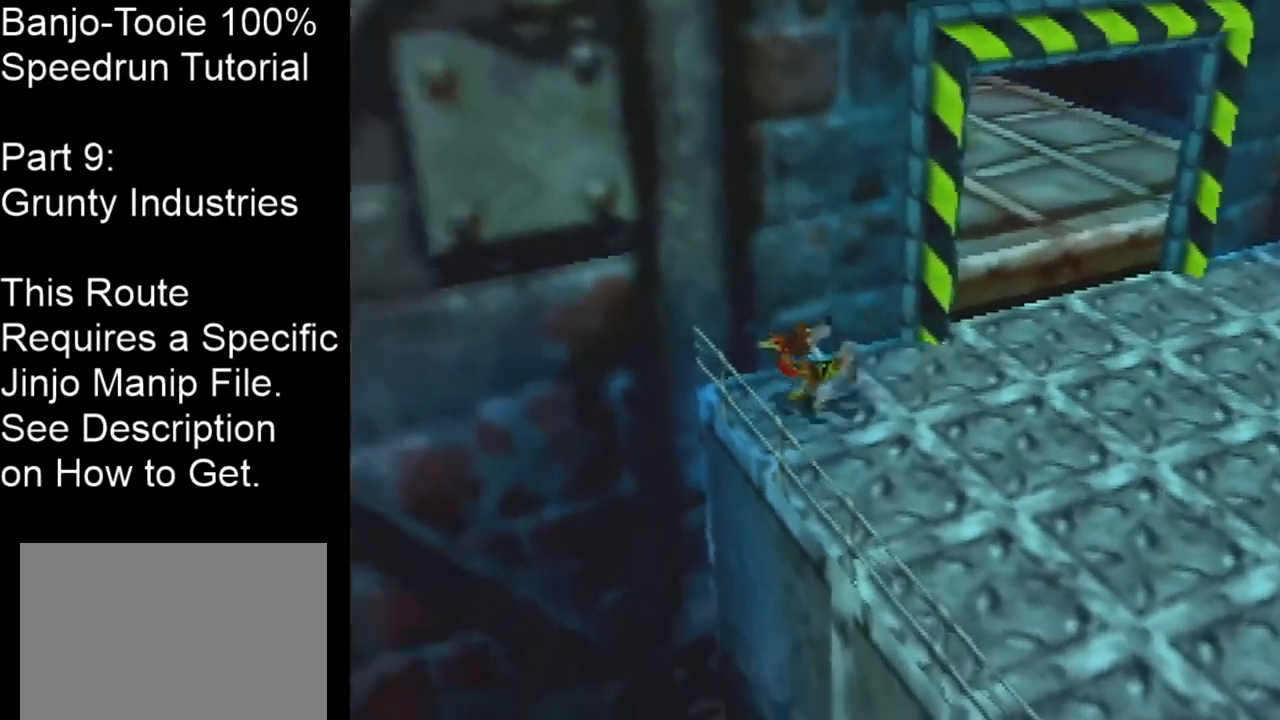
{"buttons": ["Z", "C_RIGHT"], "left_stick": "center", "events": [[467, "C_RIGHT", "down"]]}
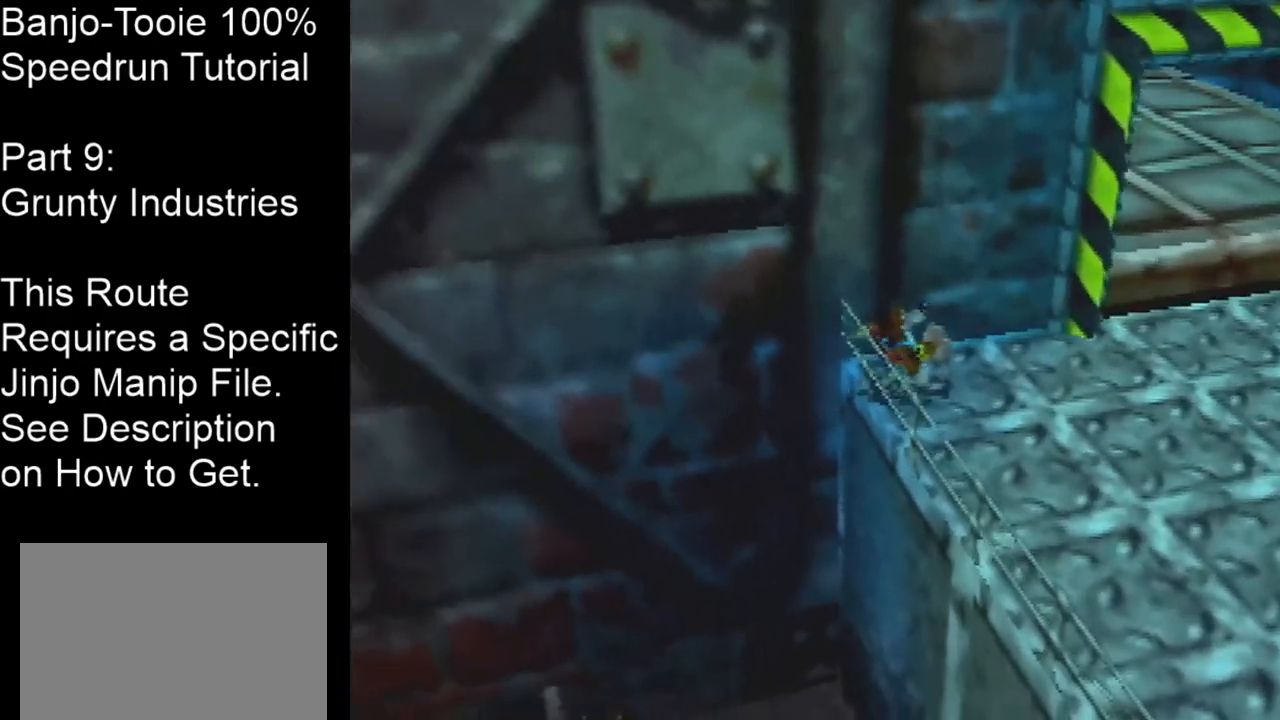
{"buttons": ["Z", "C_RIGHT"], "left_stick": "center", "events": []}
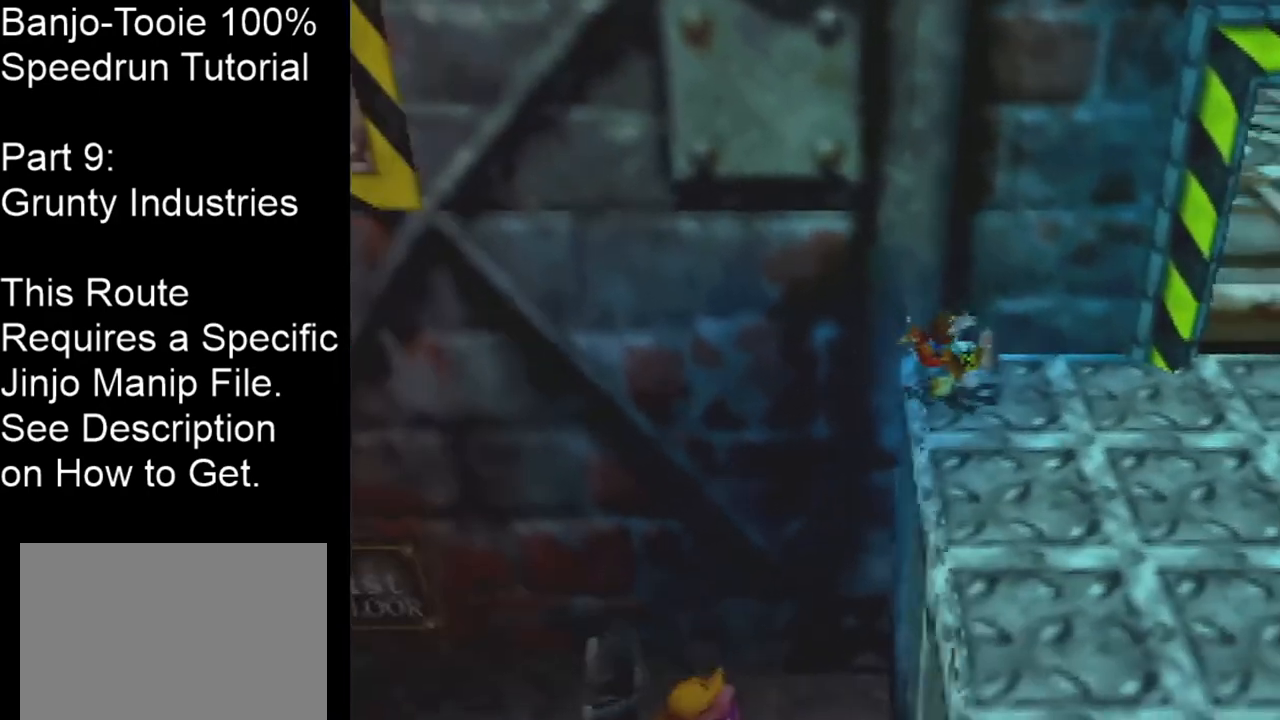
{"buttons": ["Z"], "left_stick": "center", "events": [[100, "C_RIGHT", "up"]]}
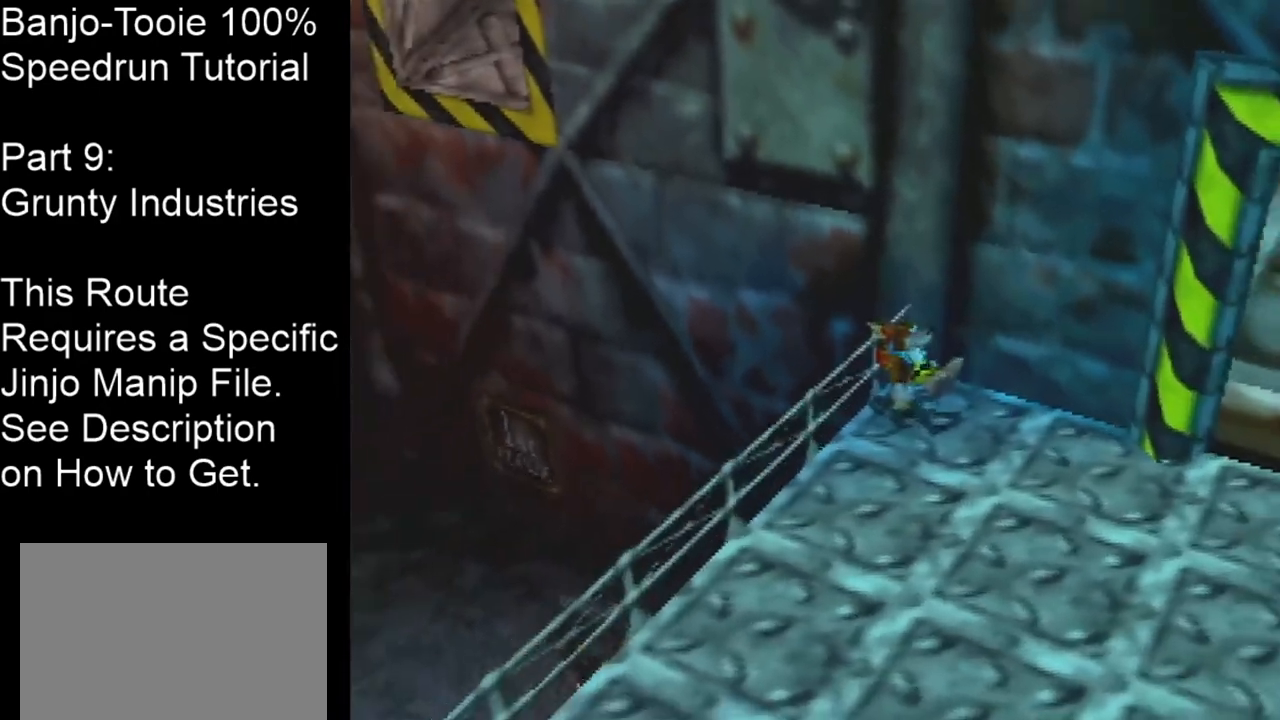
{"buttons": ["Z"], "left_stick": "center", "events": []}
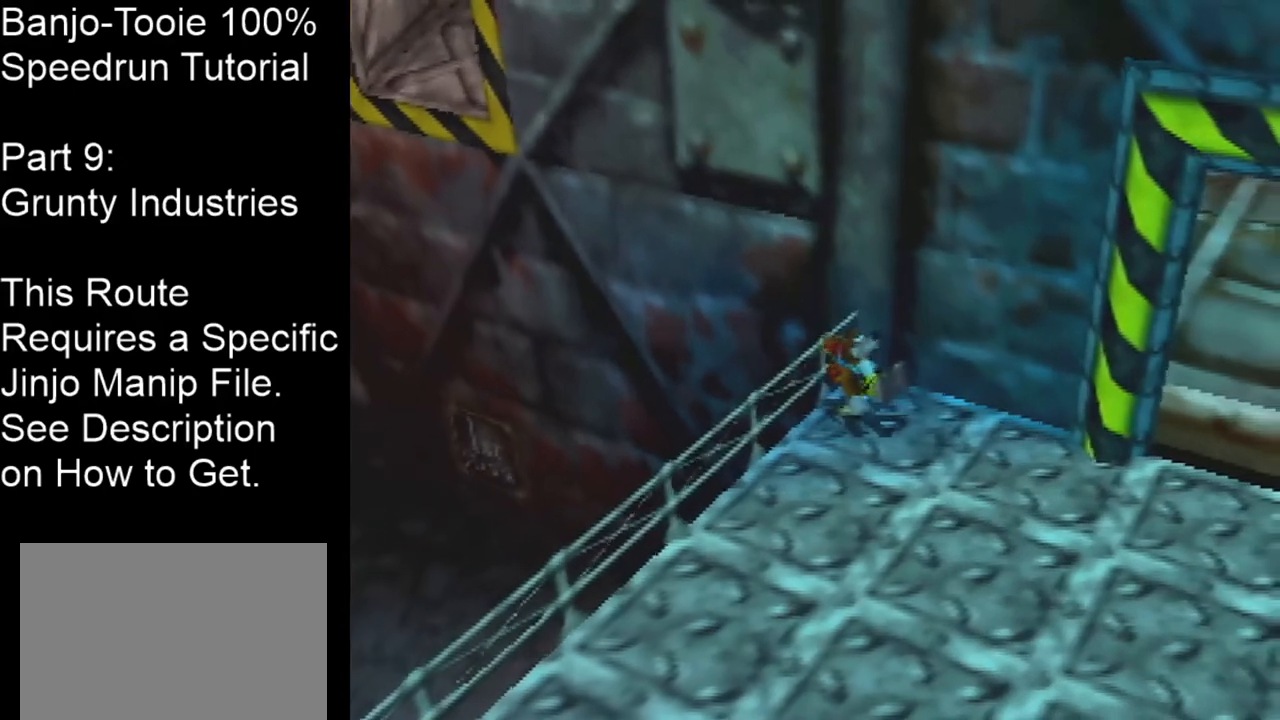
{"buttons": ["Z"], "left_stick": "center", "events": []}
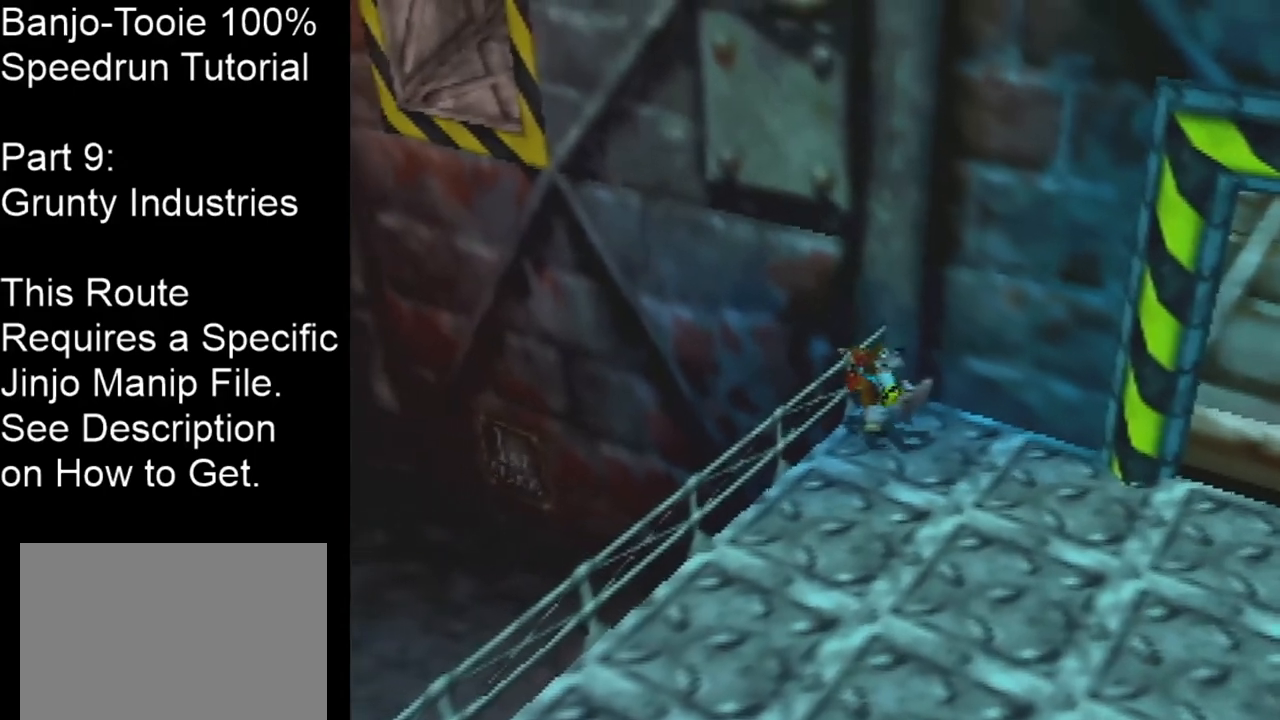
{"buttons": ["Z", "C_LEFT"], "left_stick": "down-right", "events": [[134, "C_LEFT", "down"], [334, "left_stick", "down-right"]]}
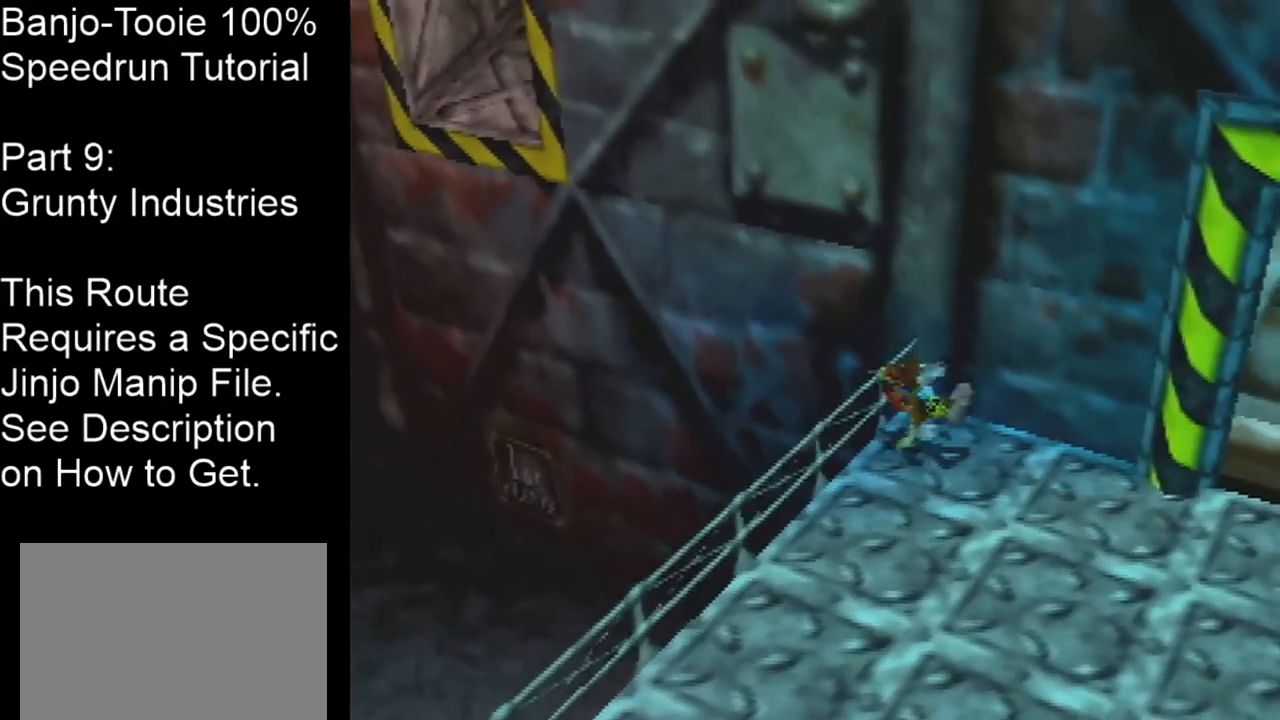
{"buttons": ["Z"], "left_stick": "center", "events": [[33, "left_stick", "center"], [133, "C_LEFT", "up"]]}
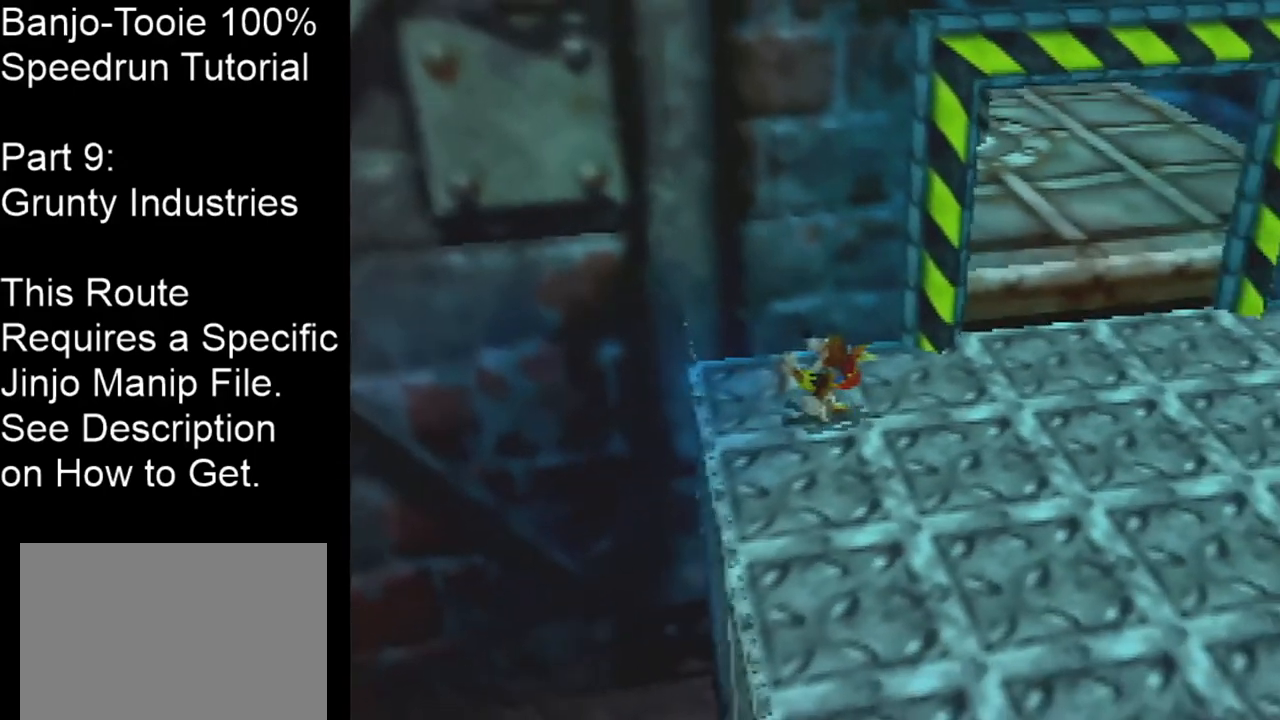
{"buttons": ["Z", "C_LEFT"], "left_stick": "down-left", "events": [[34, "left_stick", "left"], [100, "A", "down"], [167, "C_LEFT", "down"], [300, "A", "up"], [401, "left_stick", "down-left"]]}
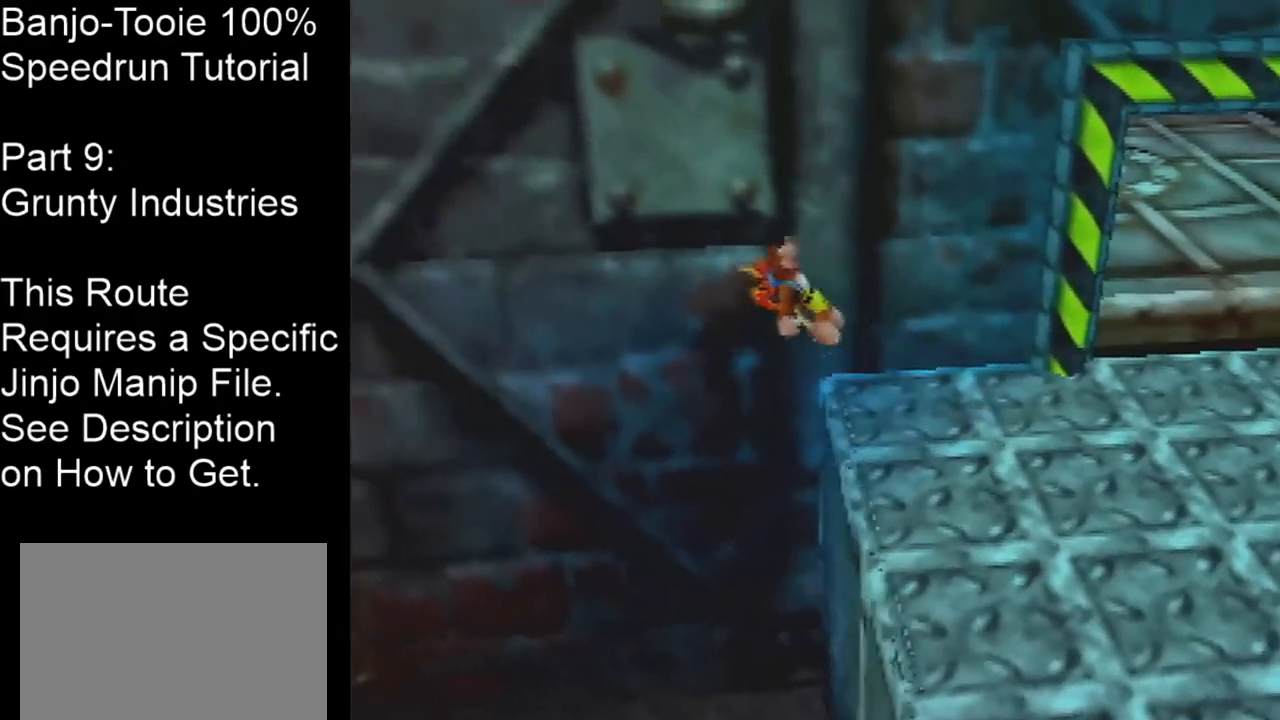
{"buttons": ["Z", "C_LEFT"], "left_stick": "left", "events": [[200, "left_stick", "left"]]}
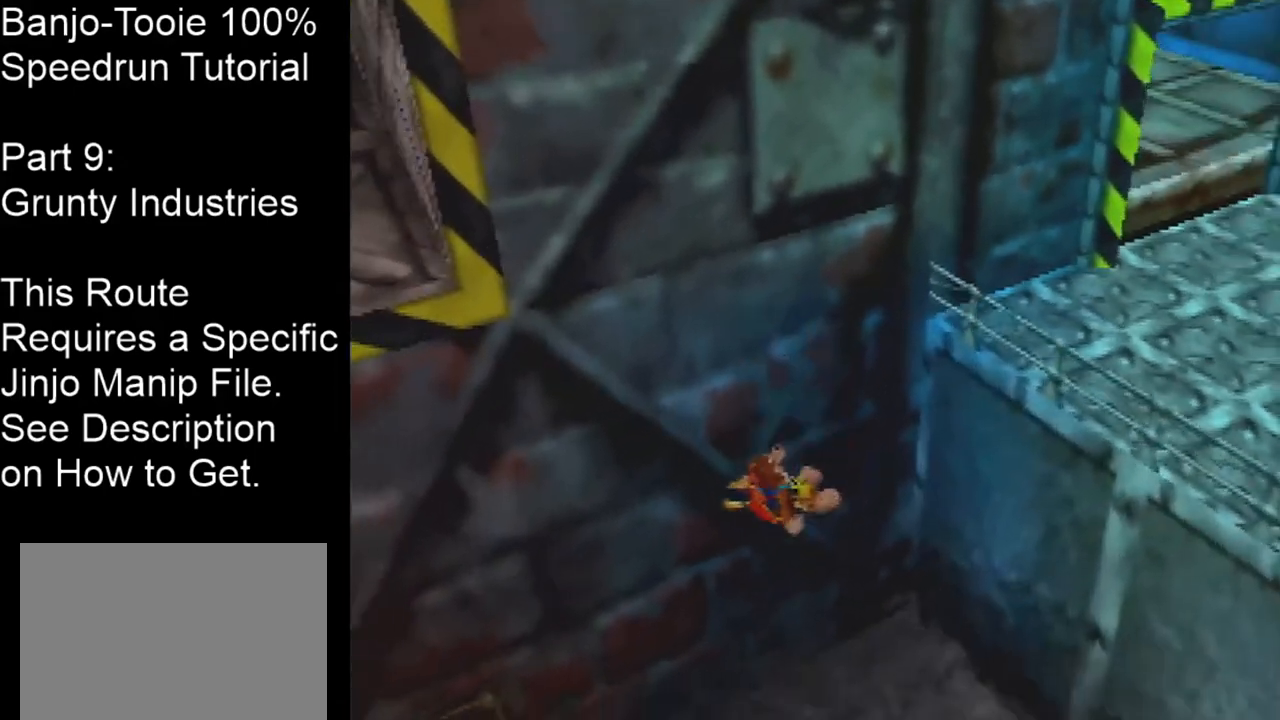
{"buttons": ["Z"], "left_stick": "right", "events": [[67, "left_stick", "down-left"], [100, "C_LEFT", "up"], [267, "left_stick", "down-right"], [467, "left_stick", "right"]]}
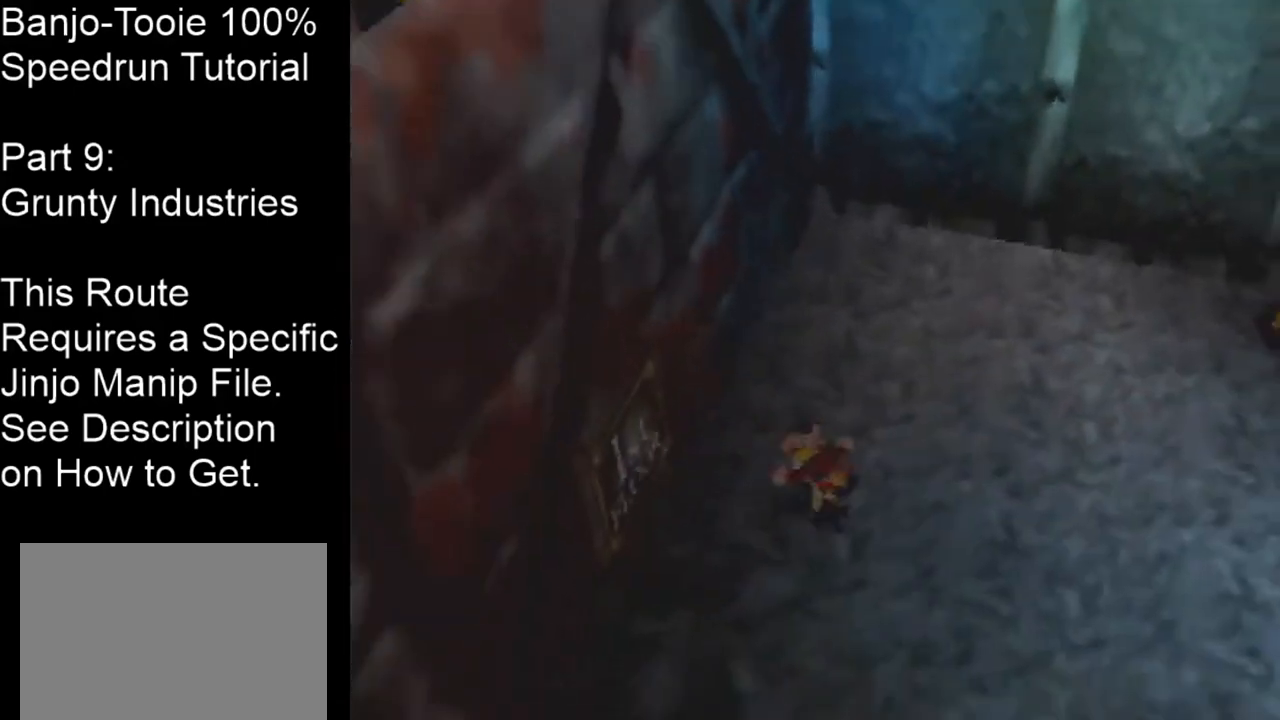
{"buttons": ["Z"], "left_stick": "right", "events": [[66, "A", "down"], [133, "left_stick", "up-right"], [367, "left_stick", "right"], [433, "A", "up"]]}
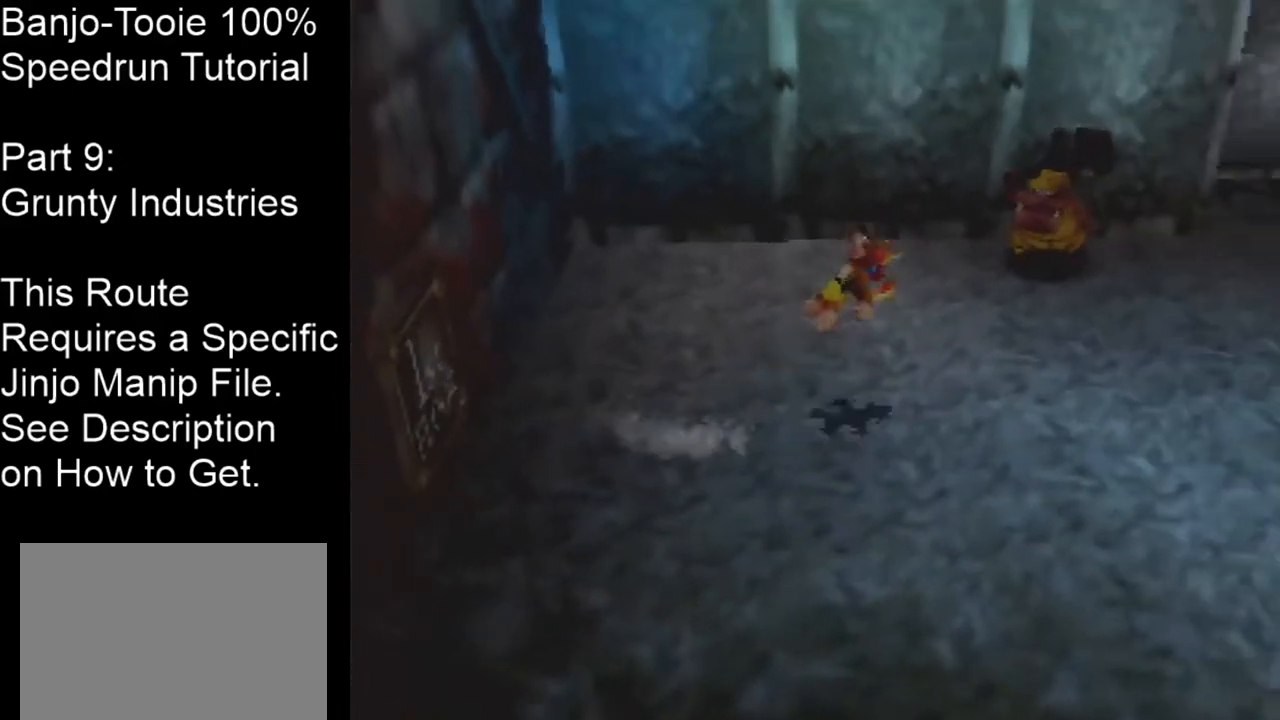
{"buttons": [], "left_stick": "up-right", "events": [[34, "Z", "up"], [34, "left_stick", "up-right"]]}
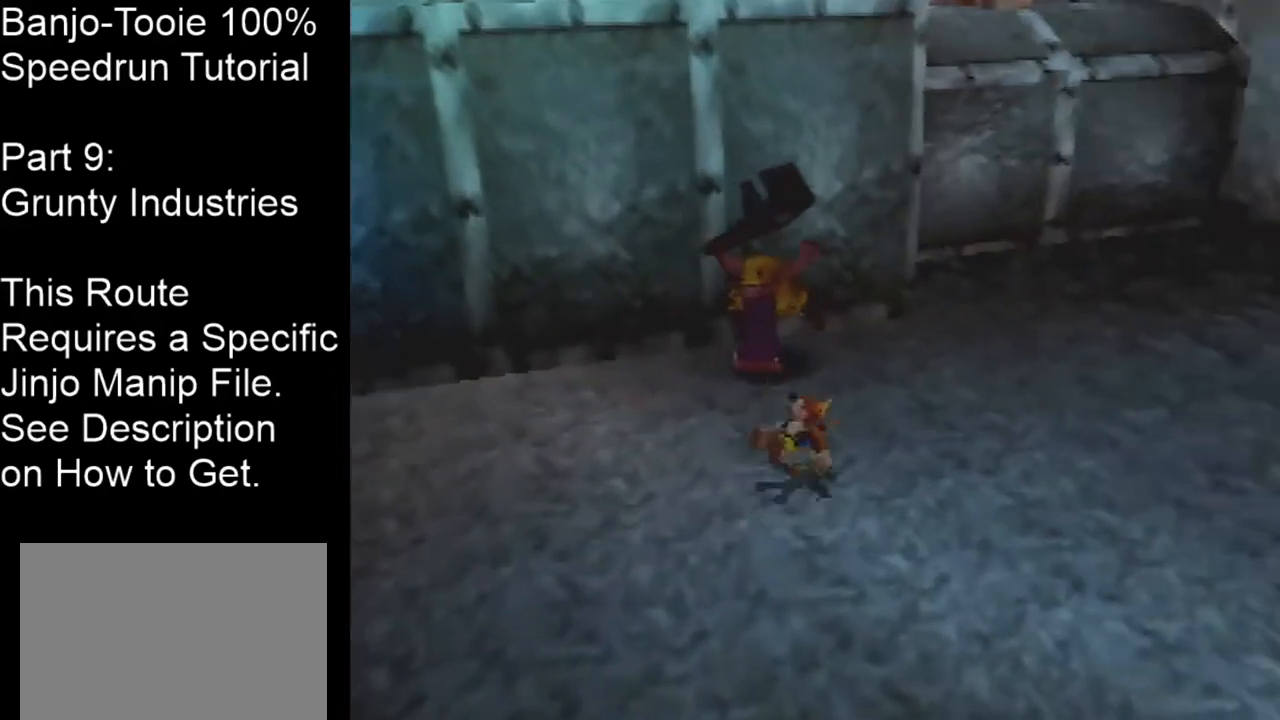
{"buttons": ["B"], "left_stick": "up", "events": [[234, "B", "down"], [334, "B", "up"], [367, "left_stick", "up"], [467, "B", "down"]]}
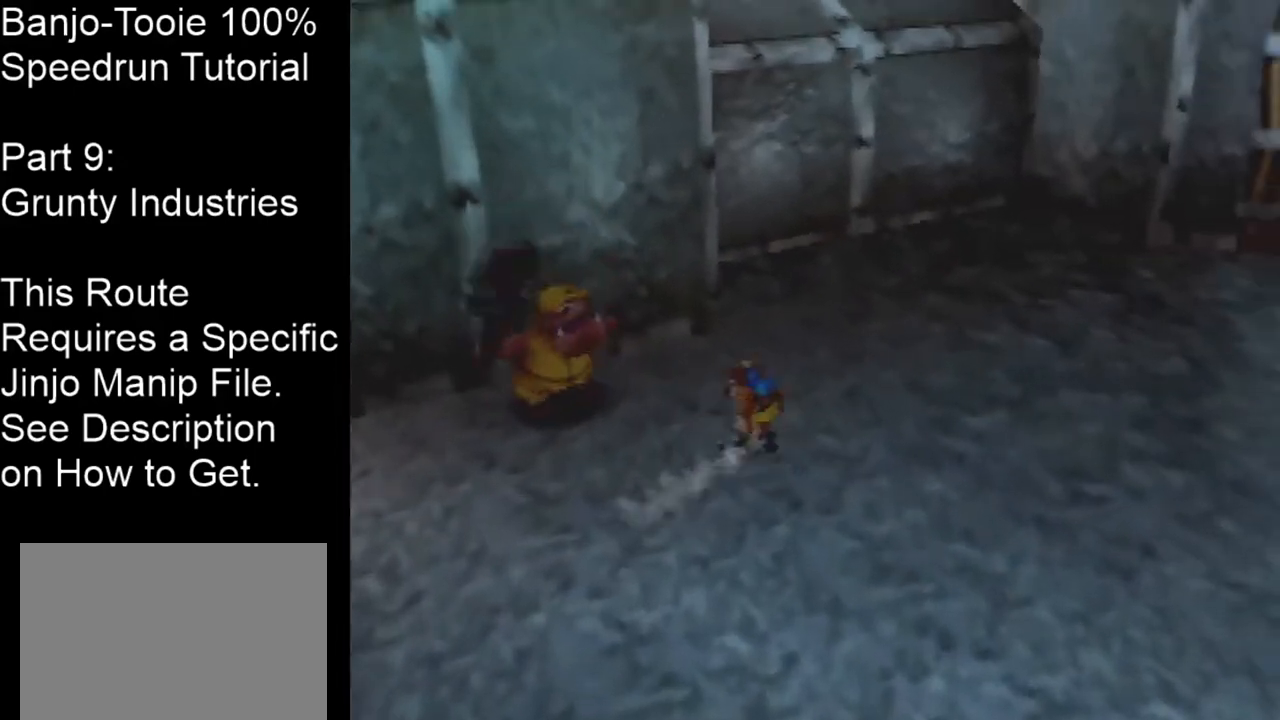
{"buttons": ["Z"], "left_stick": "up", "events": [[67, "B", "up"], [200, "C_RIGHT", "down"], [333, "C_RIGHT", "up"], [467, "Z", "down"]]}
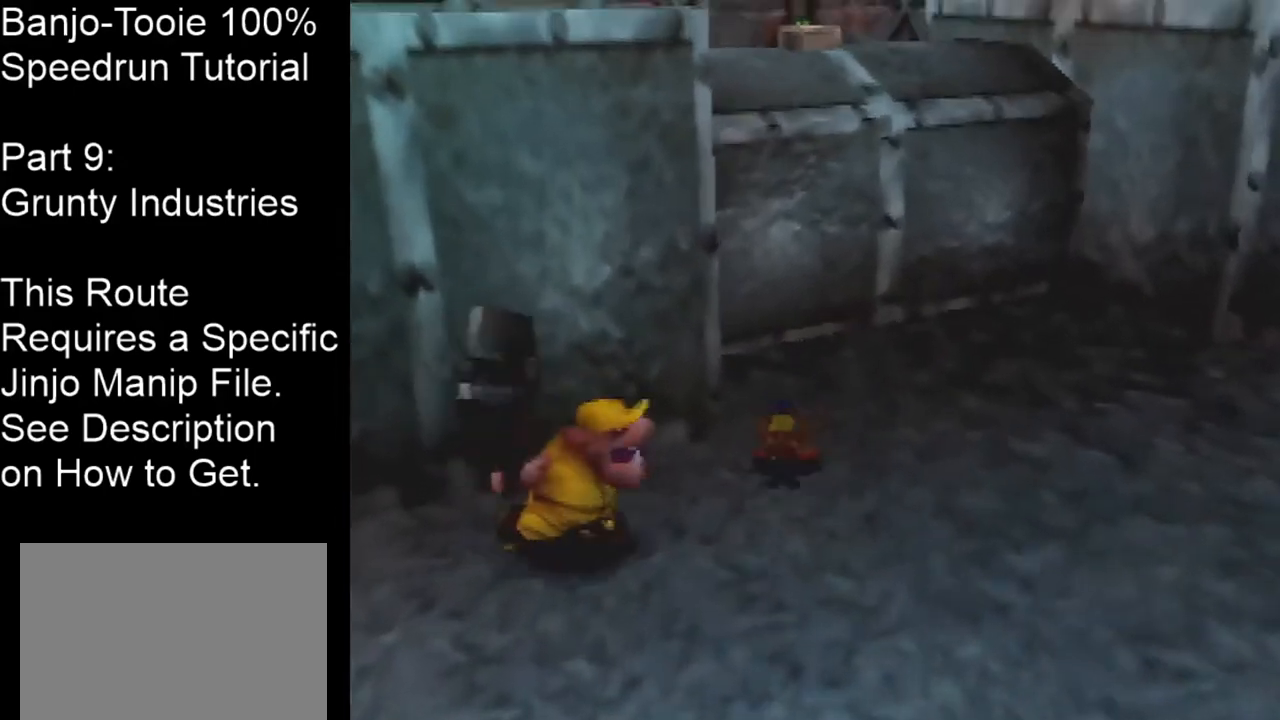
{"buttons": [], "left_stick": "up", "events": [[34, "A", "down"], [100, "Z", "up"], [134, "A", "up"]]}
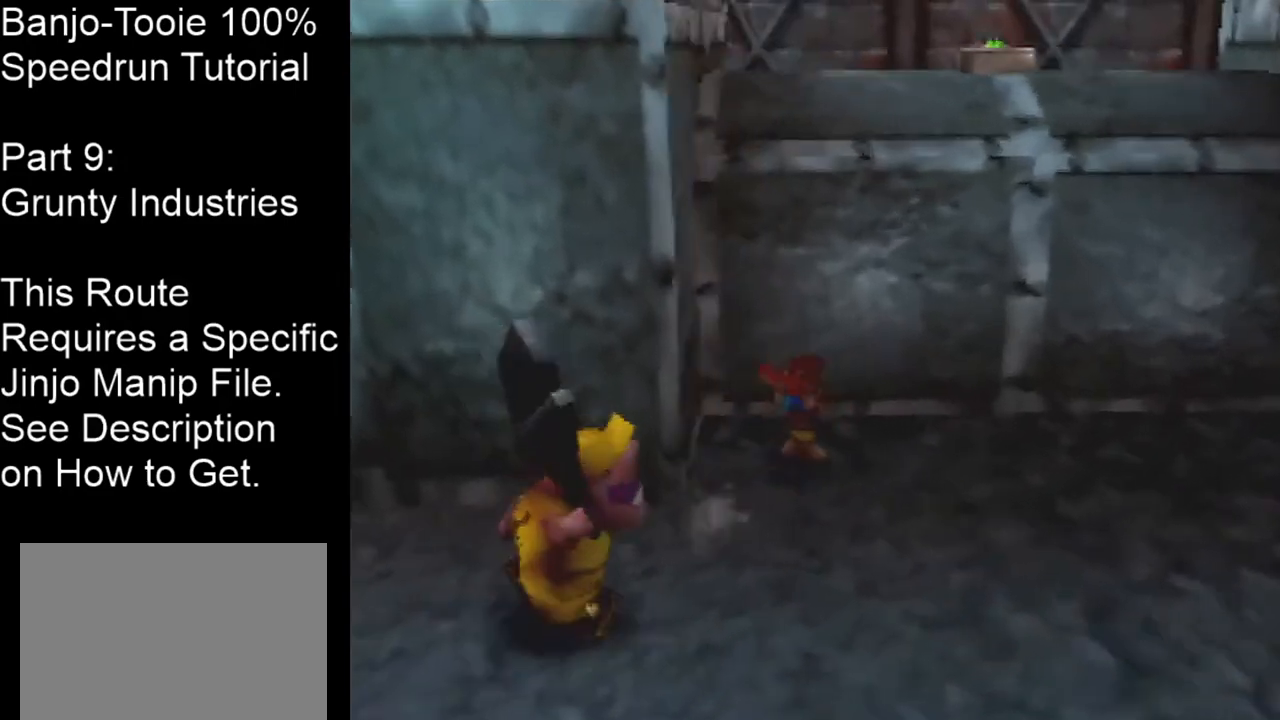
{"buttons": [], "left_stick": "up", "events": []}
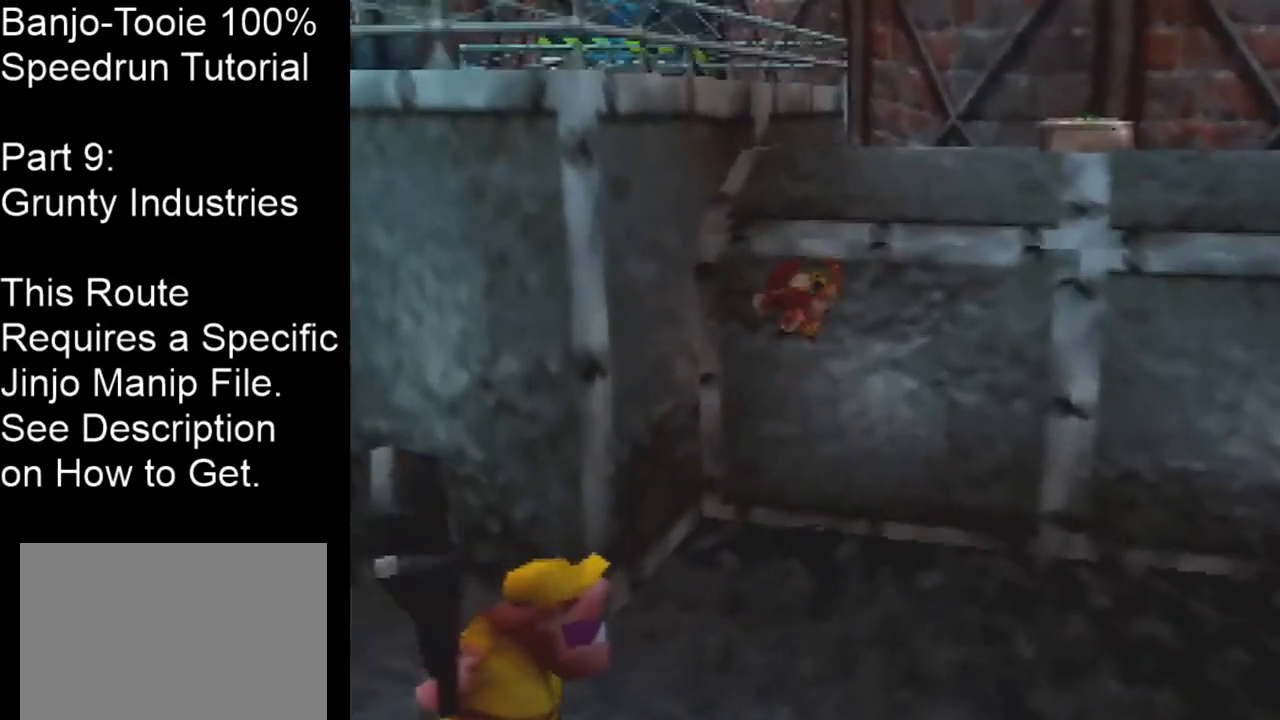
{"buttons": [], "left_stick": "up", "events": [[67, "Z", "down"], [200, "Z", "up"]]}
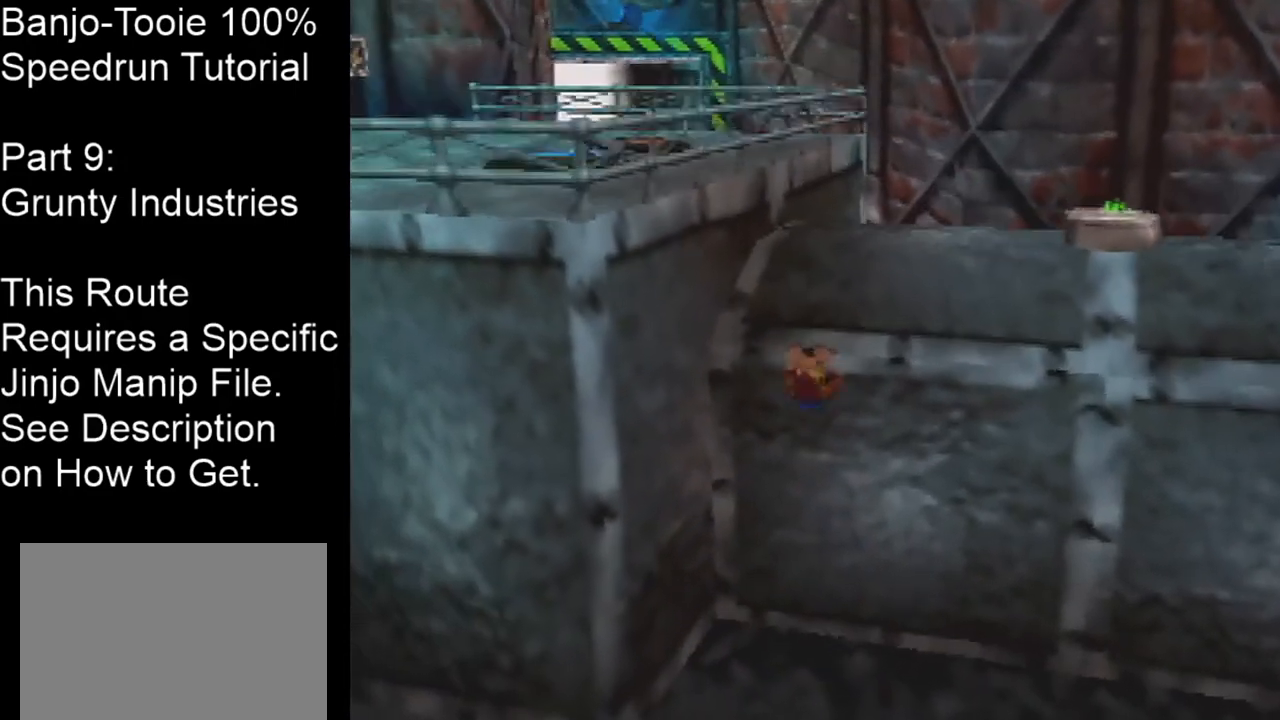
{"buttons": [], "left_stick": "up", "events": []}
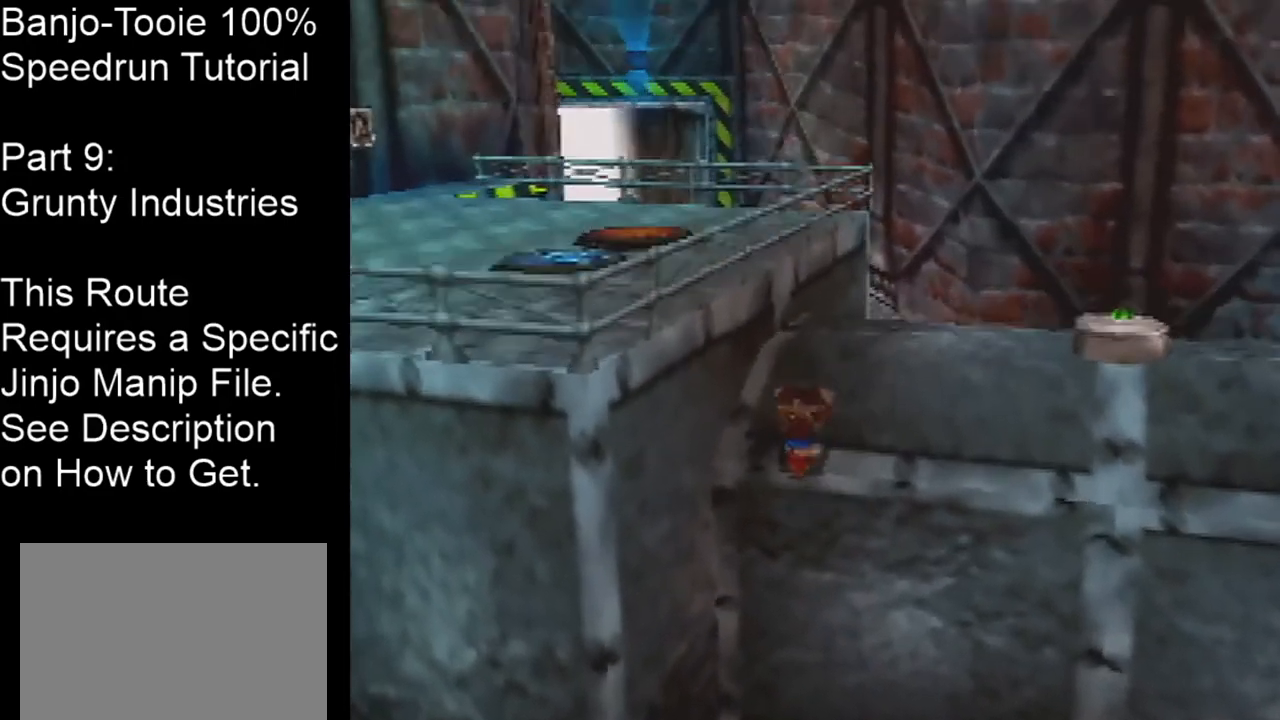
{"buttons": [], "left_stick": "up", "events": [[67, "left_stick", "up-right"], [401, "left_stick", "up"]]}
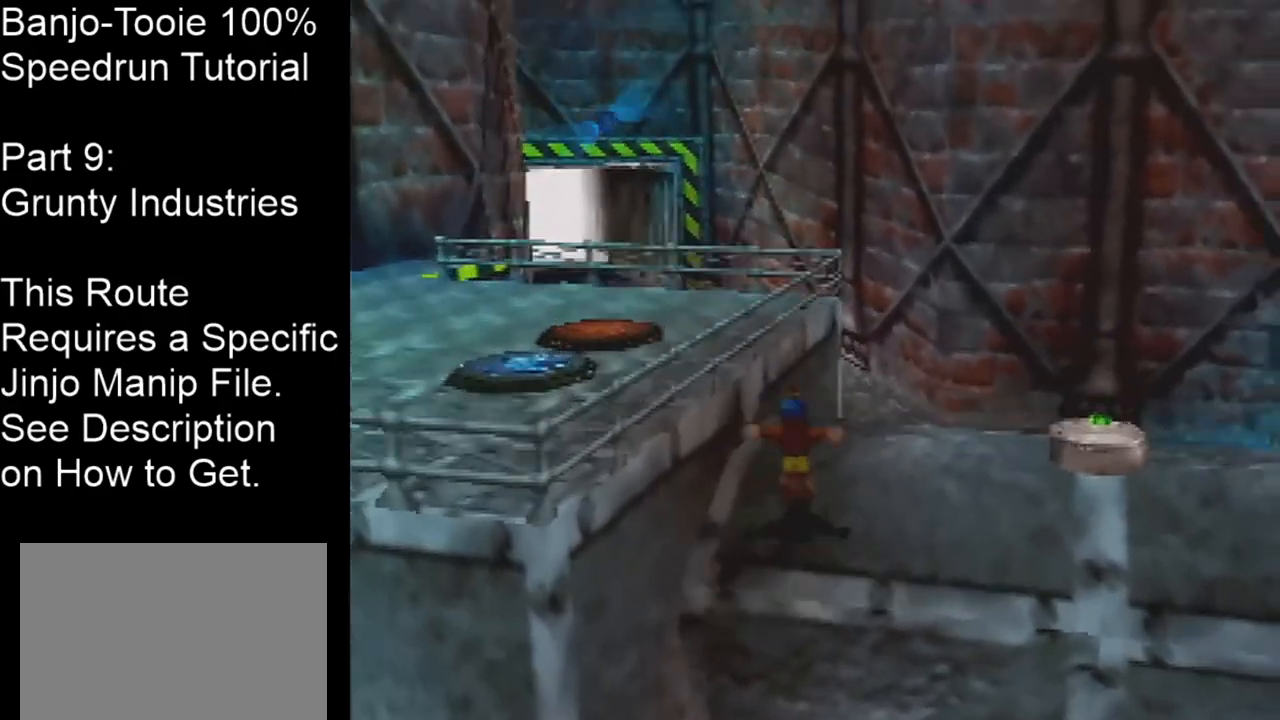
{"buttons": ["Z"], "left_stick": "up", "events": [[33, "Z", "down"], [133, "C_LEFT", "down"], [167, "left_stick", "center"], [200, "C_LEFT", "up"], [400, "left_stick", "up"]]}
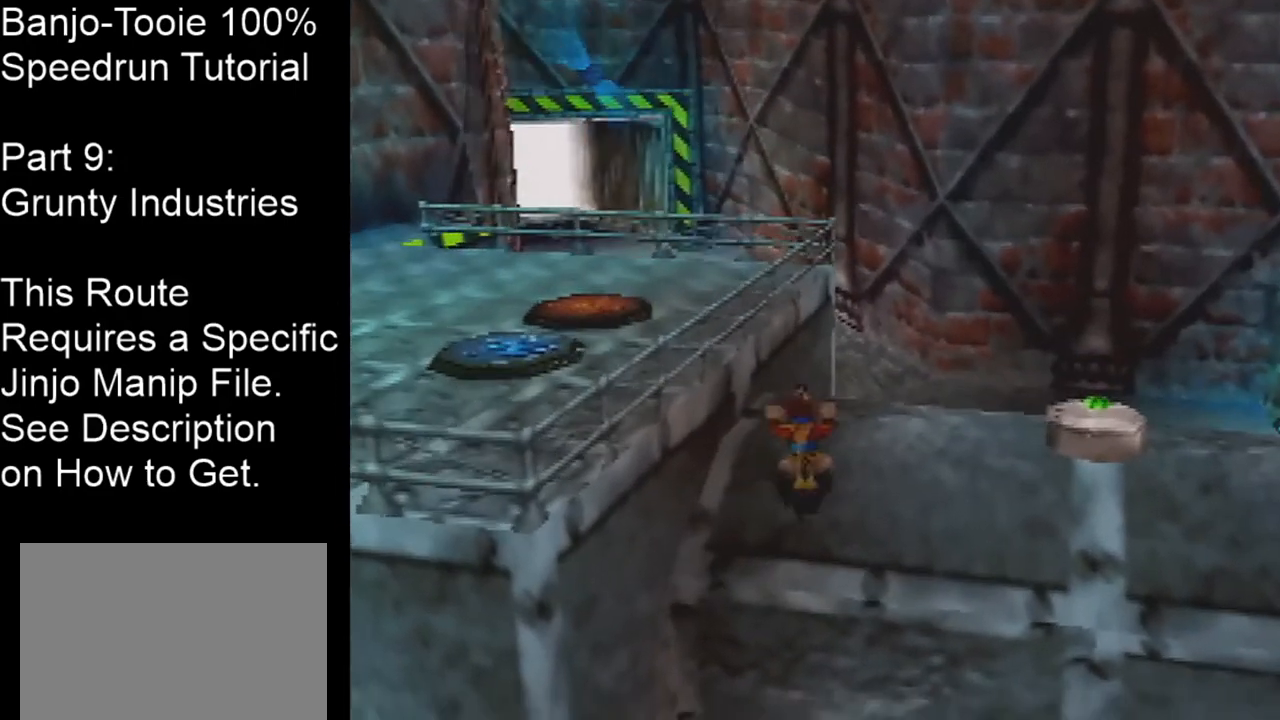
{"buttons": ["A", "Z"], "left_stick": "up-left", "events": [[367, "A", "down"], [367, "left_stick", "up-left"]]}
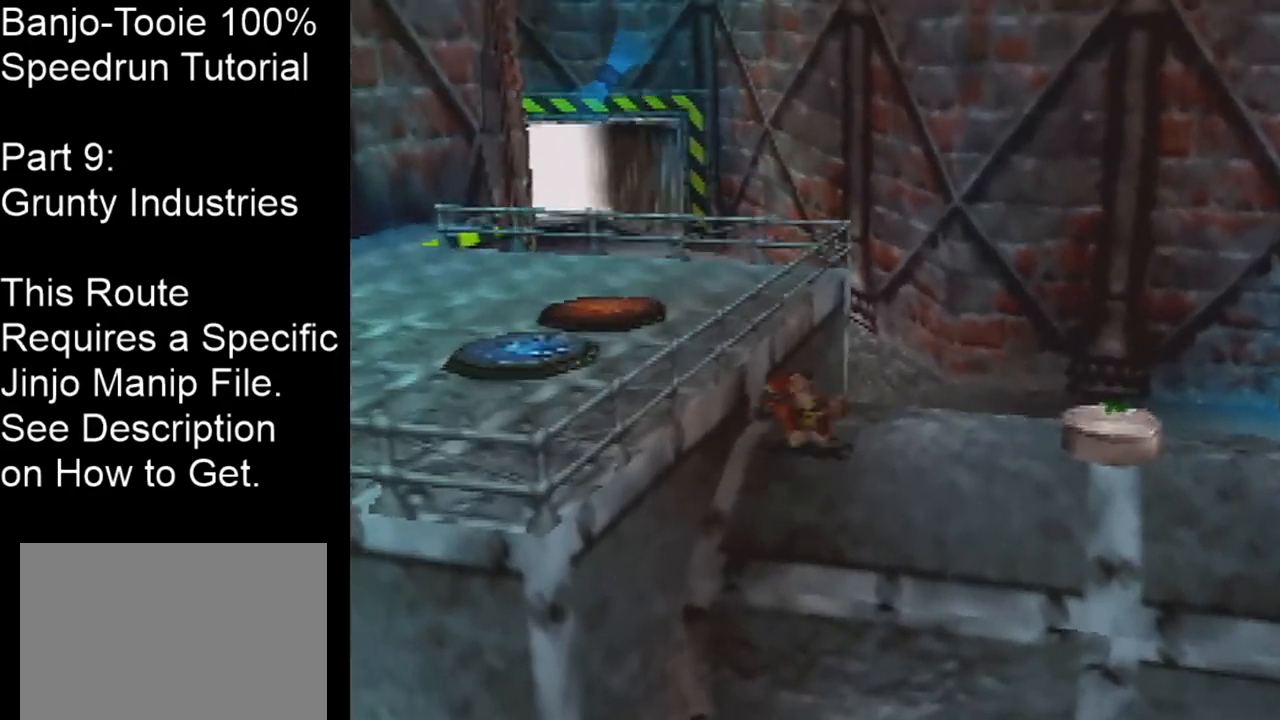
{"buttons": ["Z"], "left_stick": "up-left", "events": [[500, "A", "up"]]}
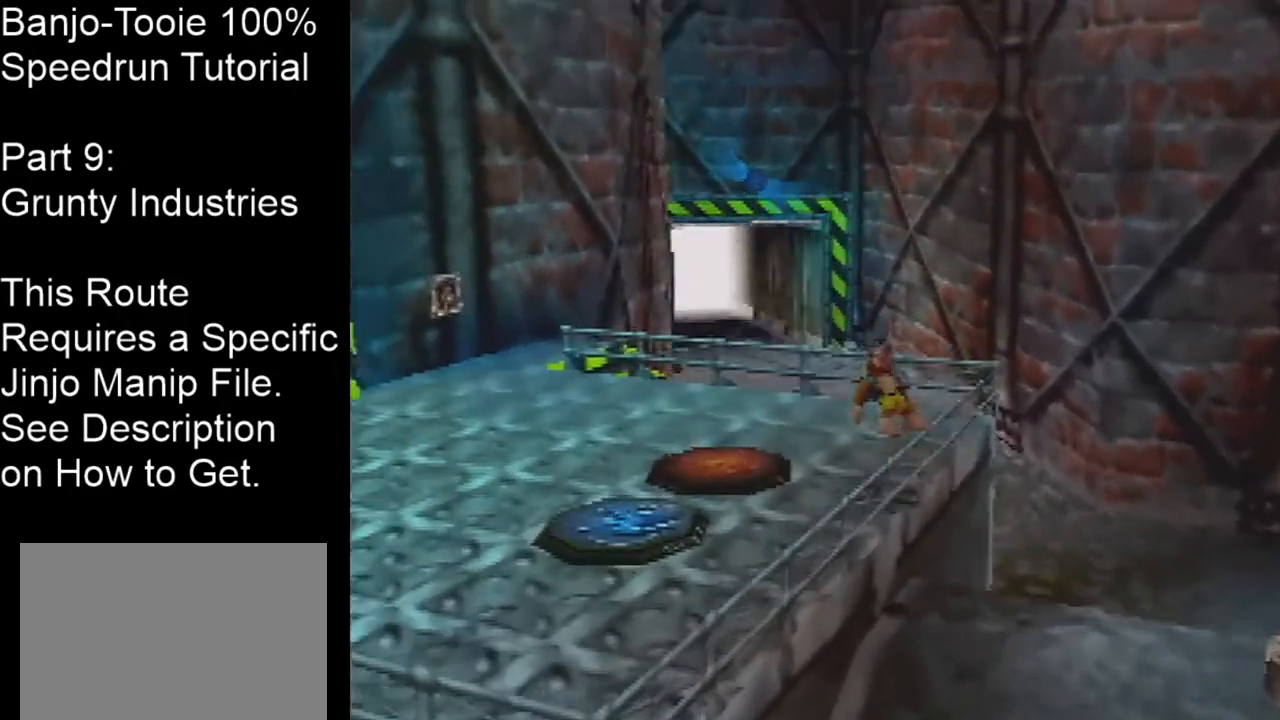
{"buttons": ["Z"], "left_stick": "up", "events": [[201, "left_stick", "up"]]}
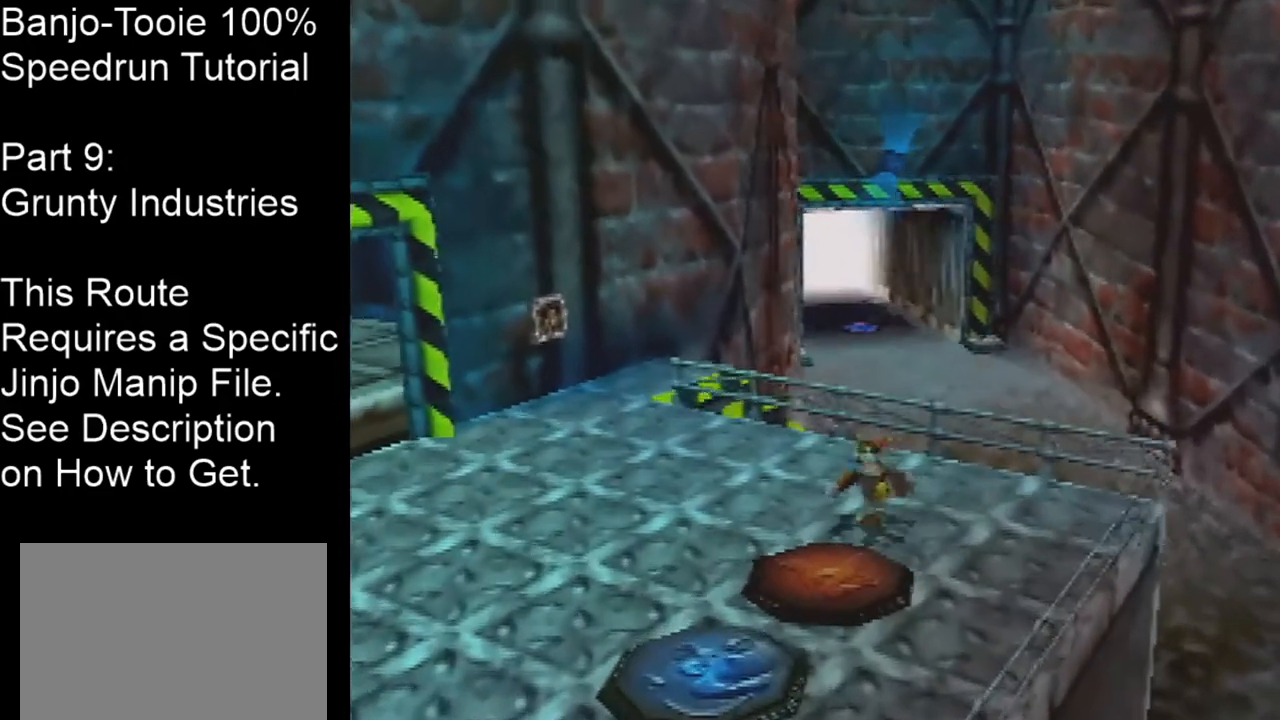
{"buttons": ["A", "Z"], "left_stick": "up", "events": [[133, "A", "down"]]}
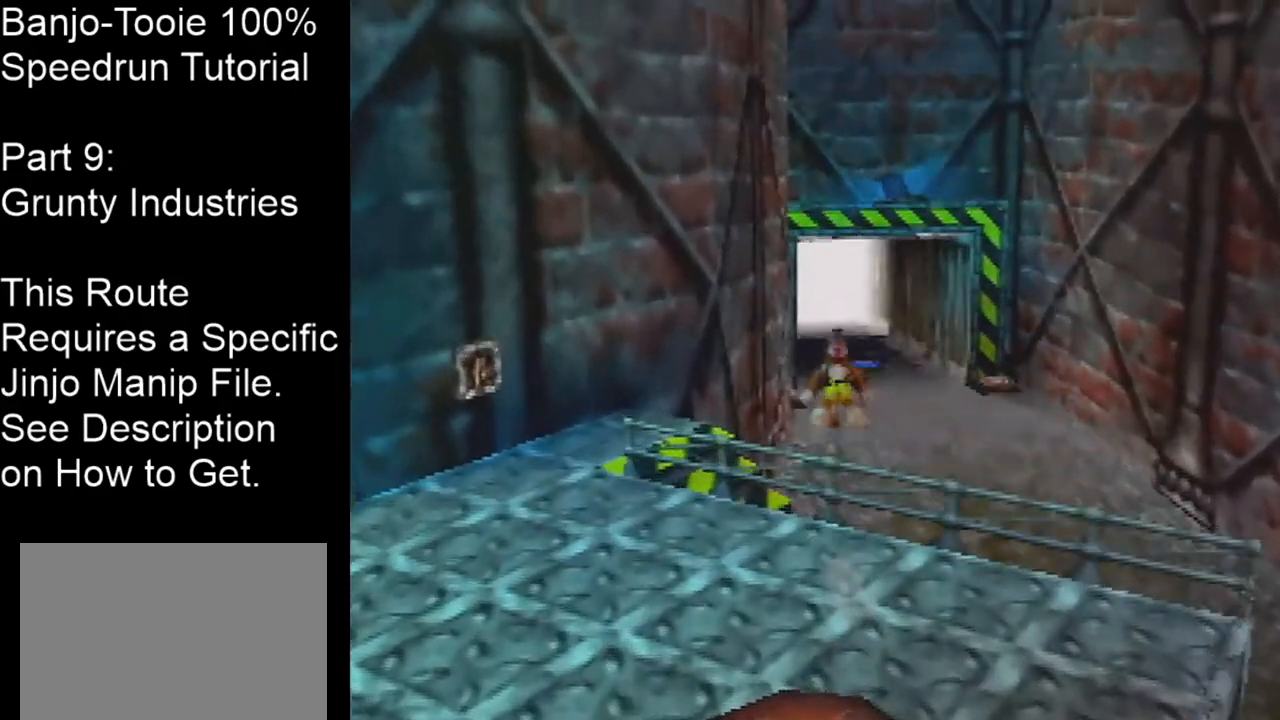
{"buttons": ["A", "Z"], "left_stick": "up", "events": []}
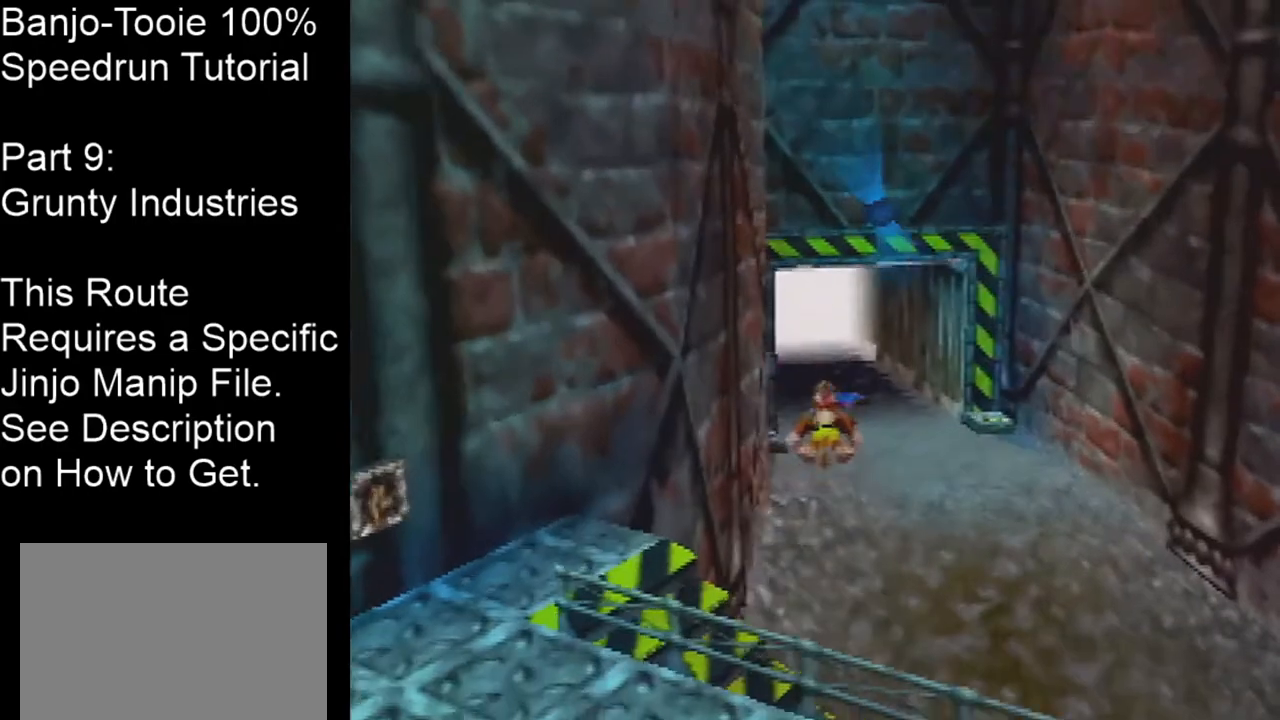
{"buttons": ["A", "Z"], "left_stick": "up", "events": []}
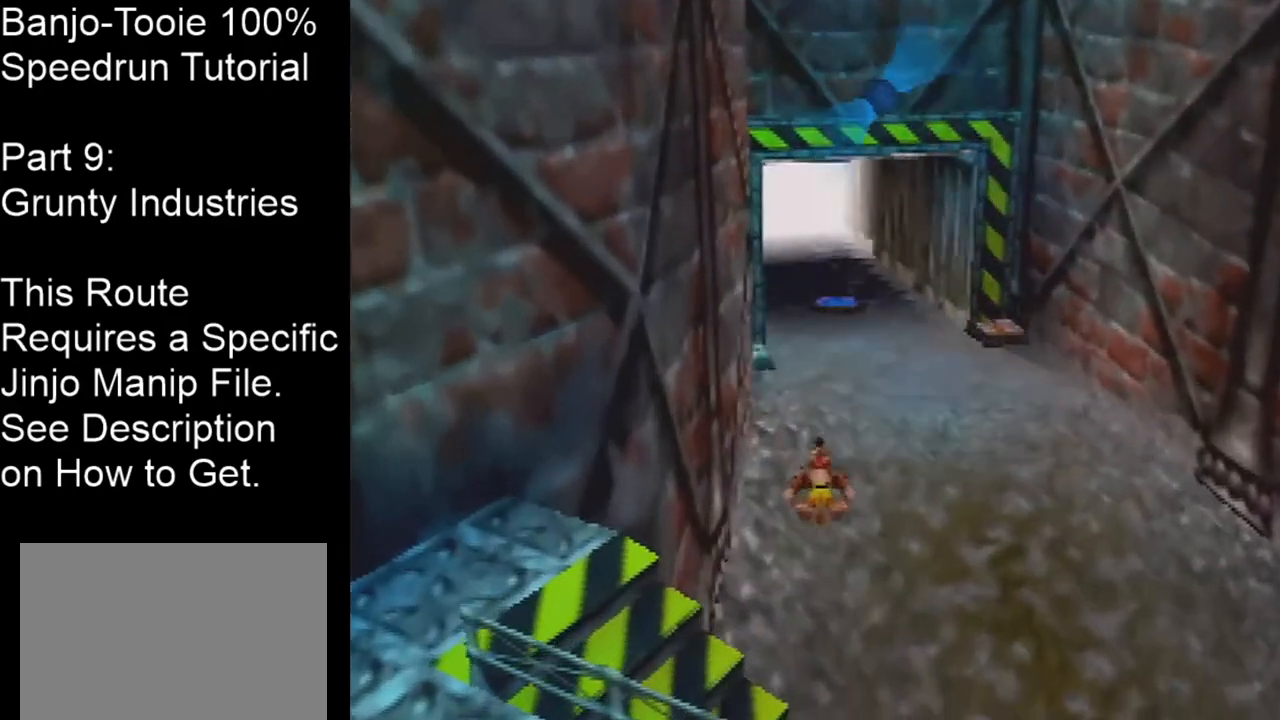
{"buttons": ["Z"], "left_stick": "up", "events": [[34, "A", "up"]]}